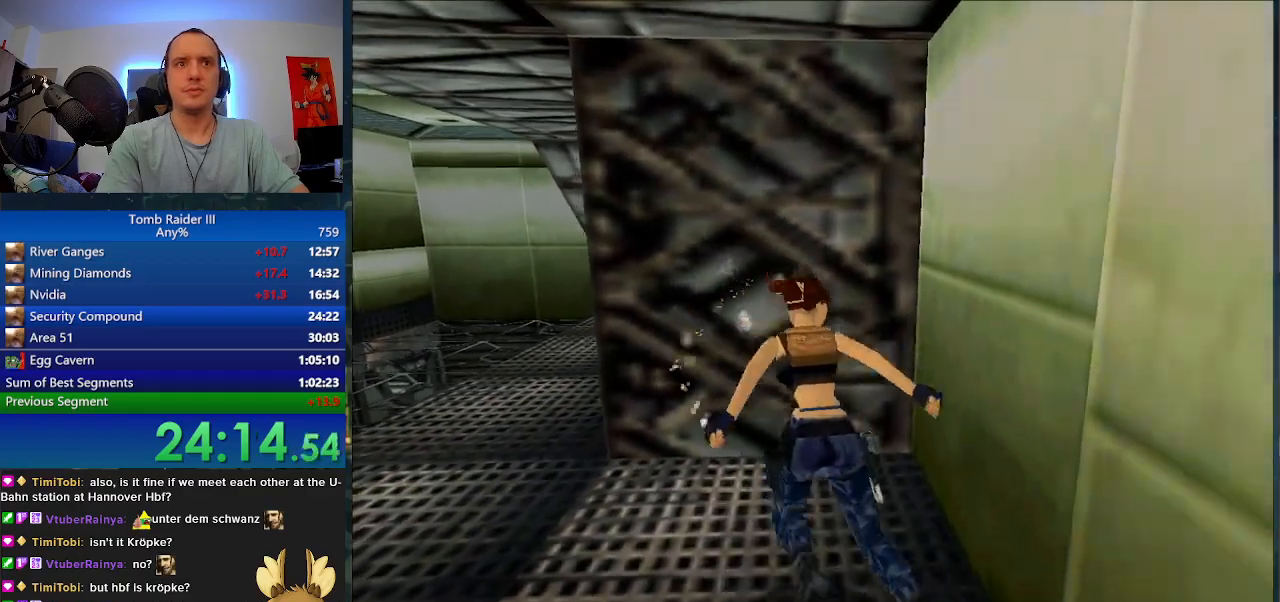
Gameplay with keyboard; each line is a JSON object with the keys held at the frame after it. "events" lists presses ("down") and releases ("up") of ".", "0", "1", "3", "6", "7", "9", "a", "alt", "comma", "ctrl_l", "ctrl_r", "d", "escape", "f", "f5", "f6", "j", "m", "minus", "n", "r", "s", "shift_l", "shift_r", "space" and "w" between this image and that frame as [ms after this image, input, new state], when the widget could be followed in between. No other keys are recorded. Mouse input is not recorded.
{"keys": [], "events": [[133, "s", "up"]]}
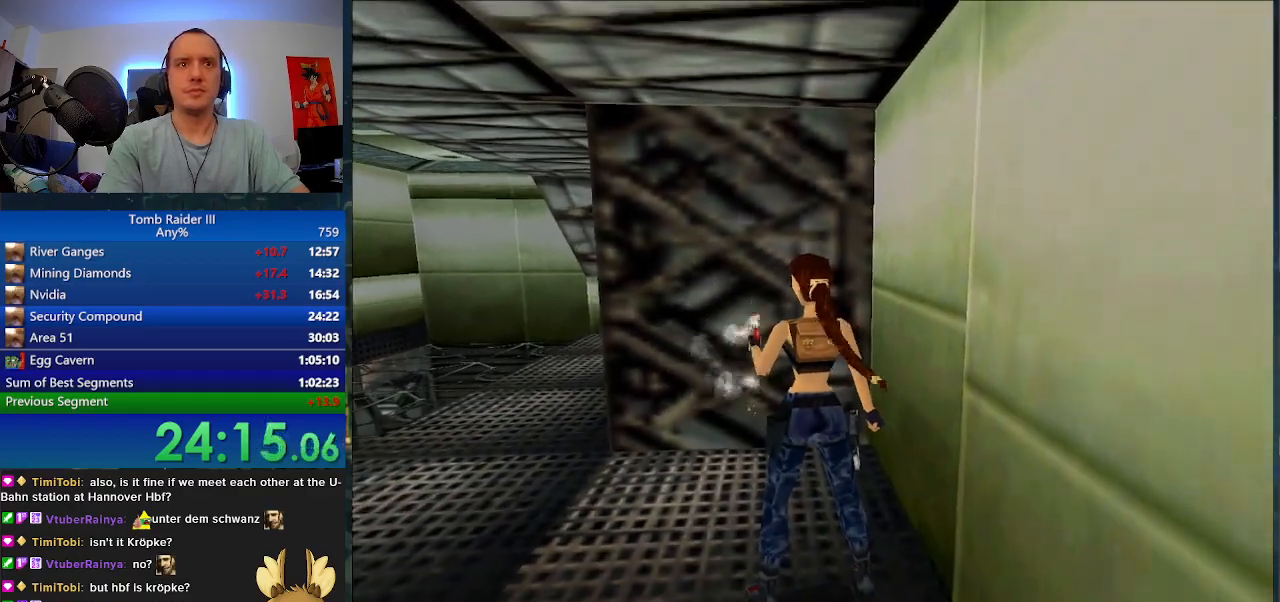
{"keys": ["j"], "events": [[133, "s", "down"], [333, "s", "up"], [400, "j", "down"]]}
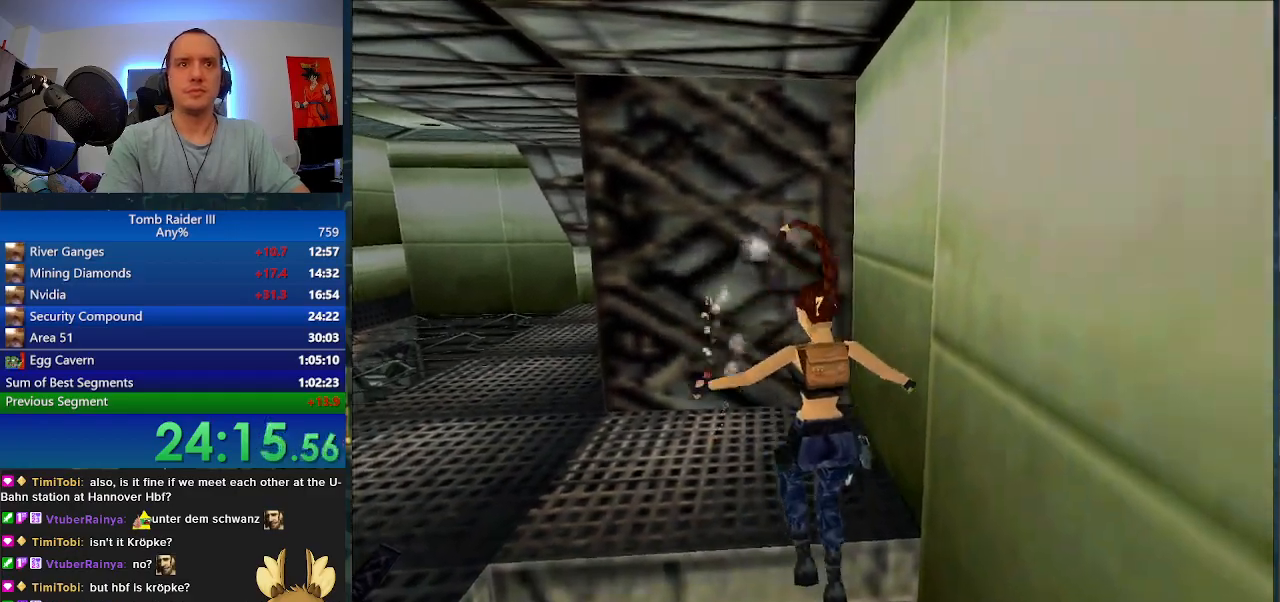
{"keys": ["w"], "events": [[67, "j", "up"], [500, "w", "down"]]}
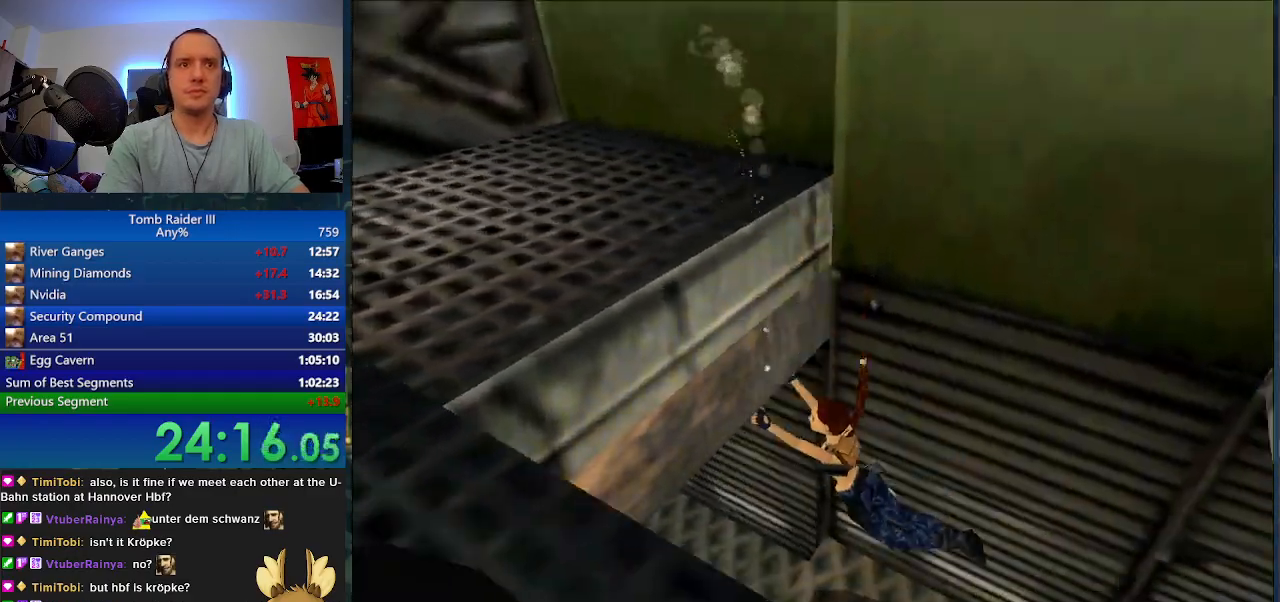
{"keys": ["a", "w"], "events": [[500, "a", "down"]]}
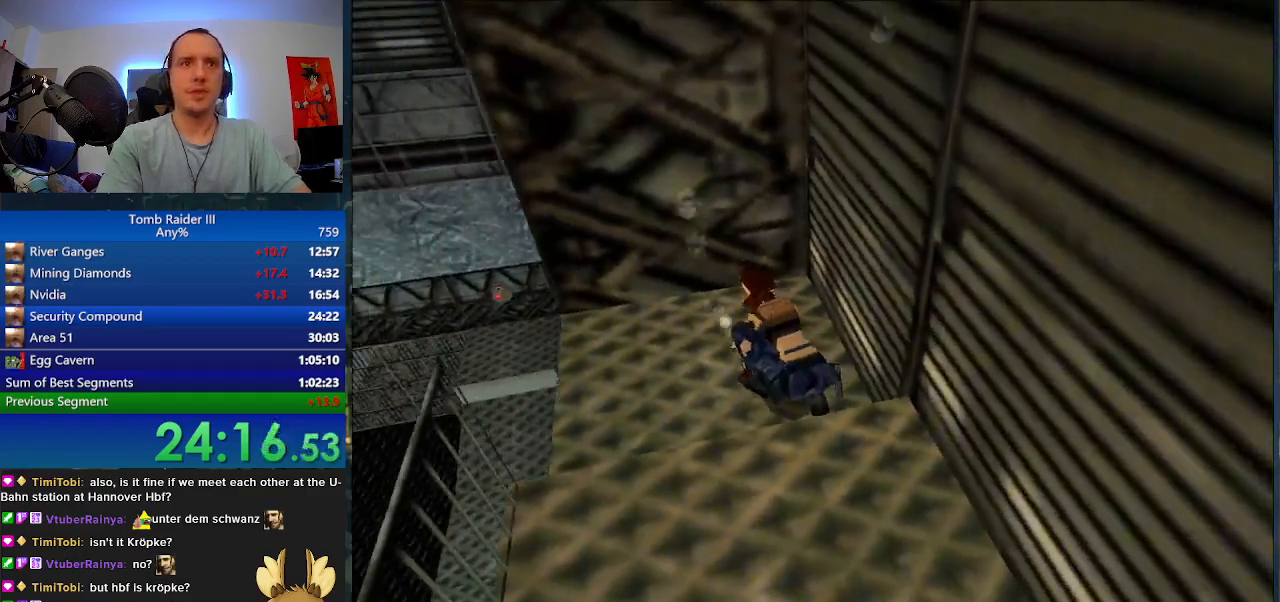
{"keys": ["w"], "events": [[433, "a", "up"]]}
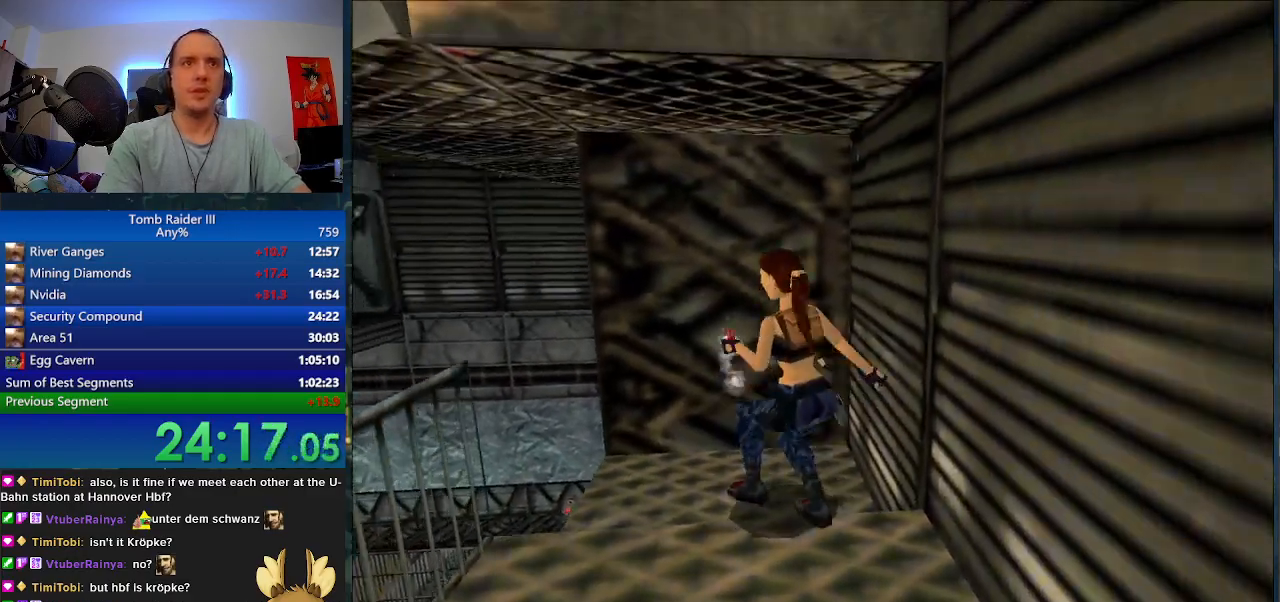
{"keys": ["w"], "events": []}
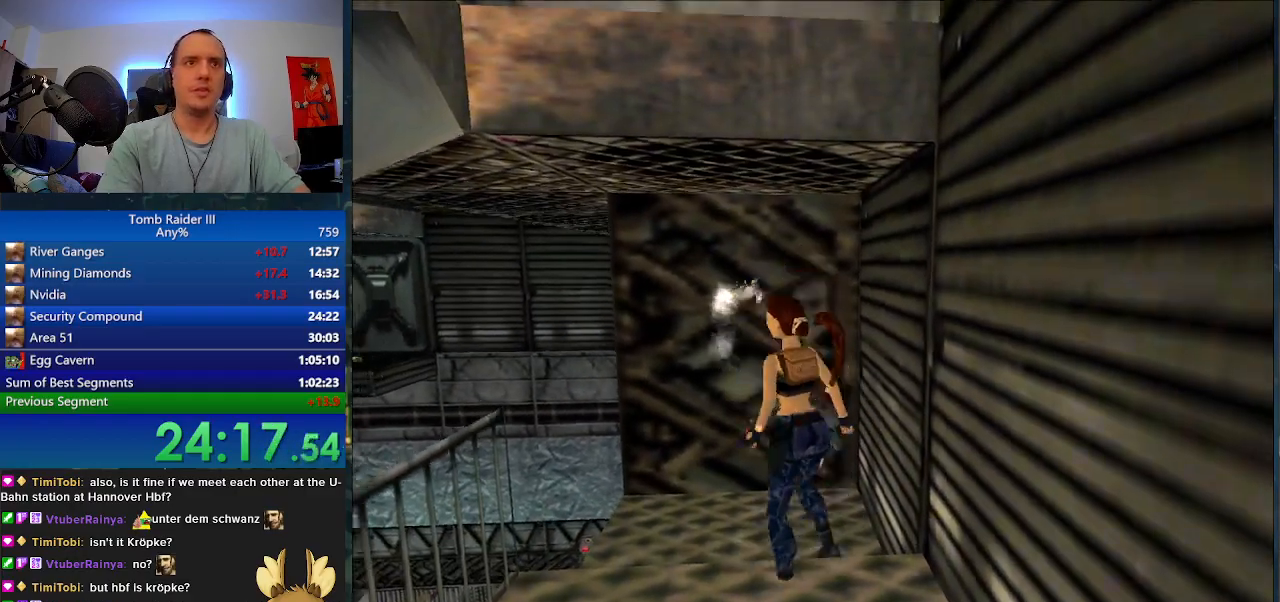
{"keys": ["a", "w"], "events": [[300, "a", "down"]]}
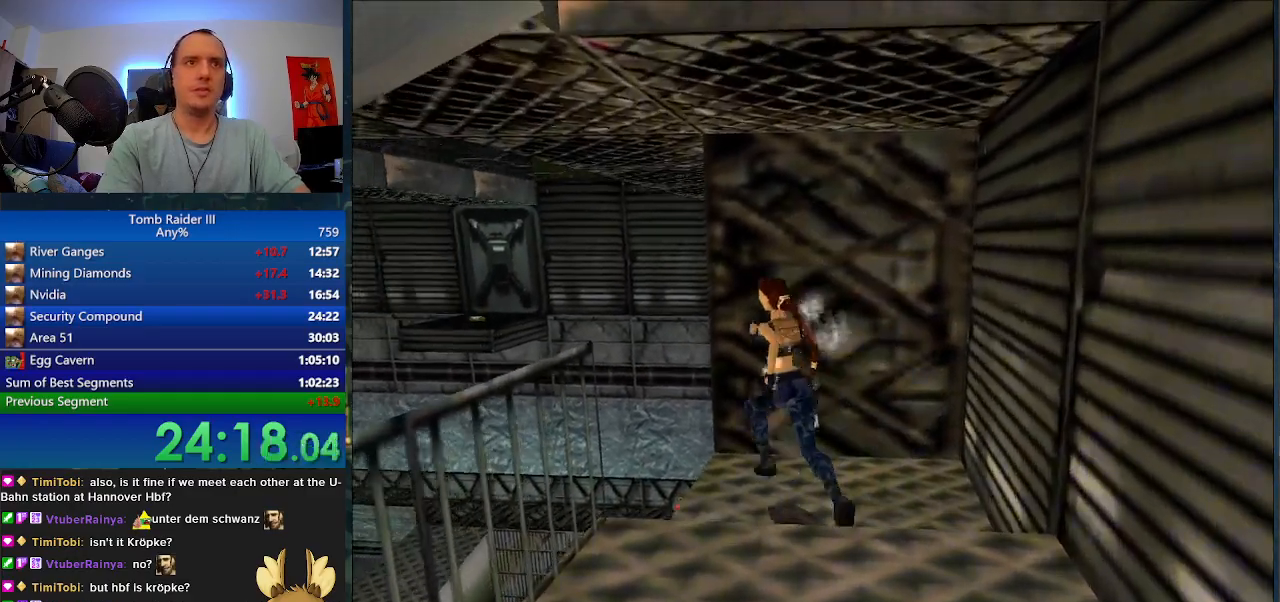
{"keys": ["d", "minus", "w"], "events": [[33, "minus", "down"], [67, "a", "up"], [233, "d", "down"]]}
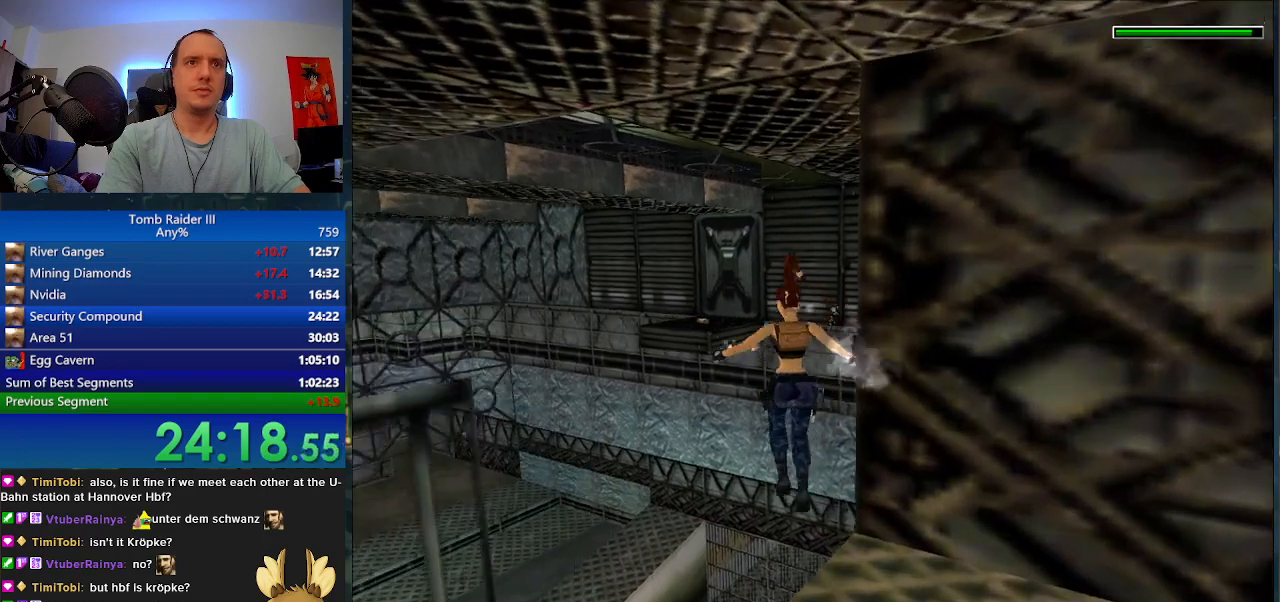
{"keys": ["d", "j", "w"], "events": [[467, "j", "down"], [467, "minus", "up"]]}
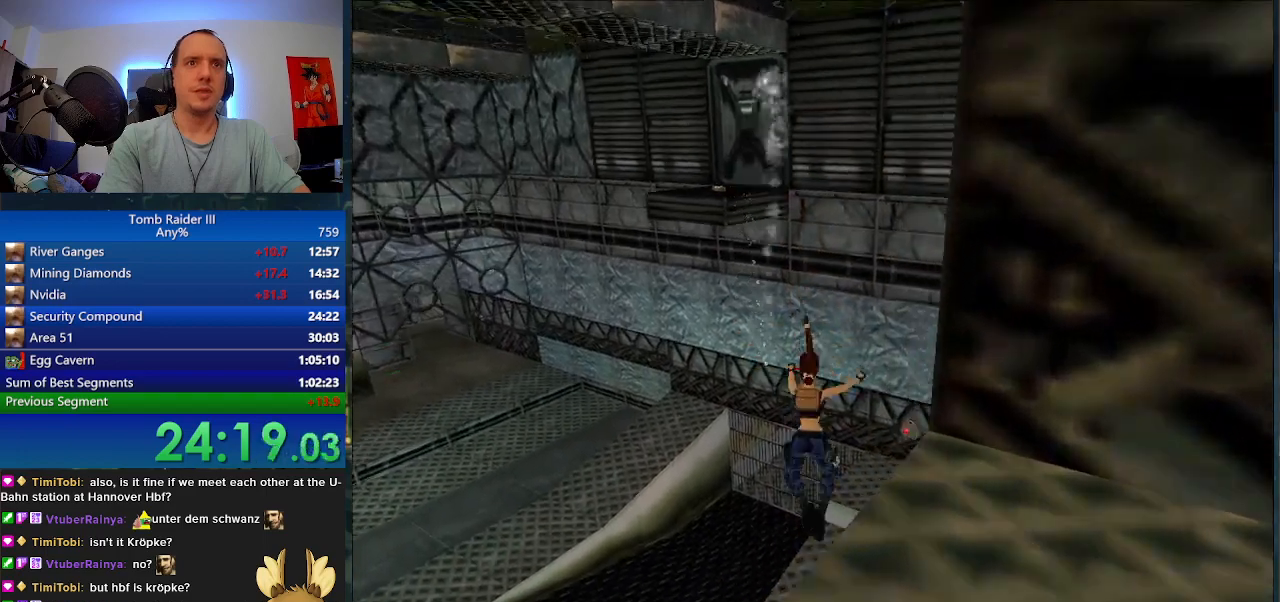
{"keys": ["d", "w"], "events": [[33, "d", "up"], [167, "j", "up"], [200, "comma", "down"], [300, "comma", "up"], [500, "d", "down"]]}
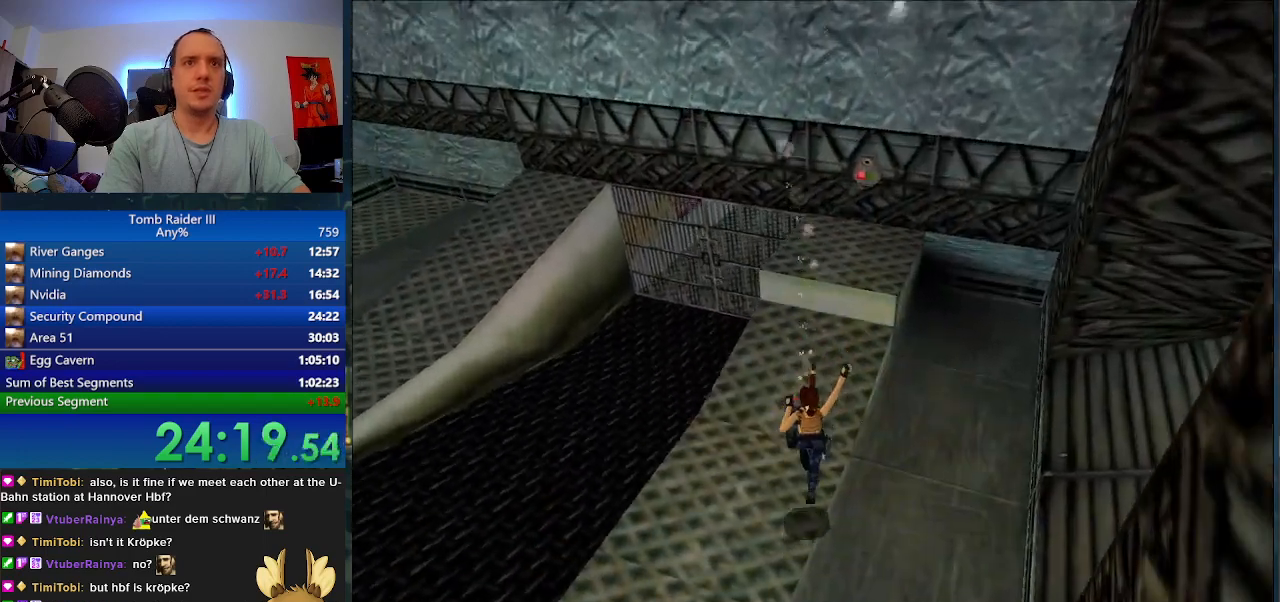
{"keys": ["w"], "events": [[500, "d", "up"]]}
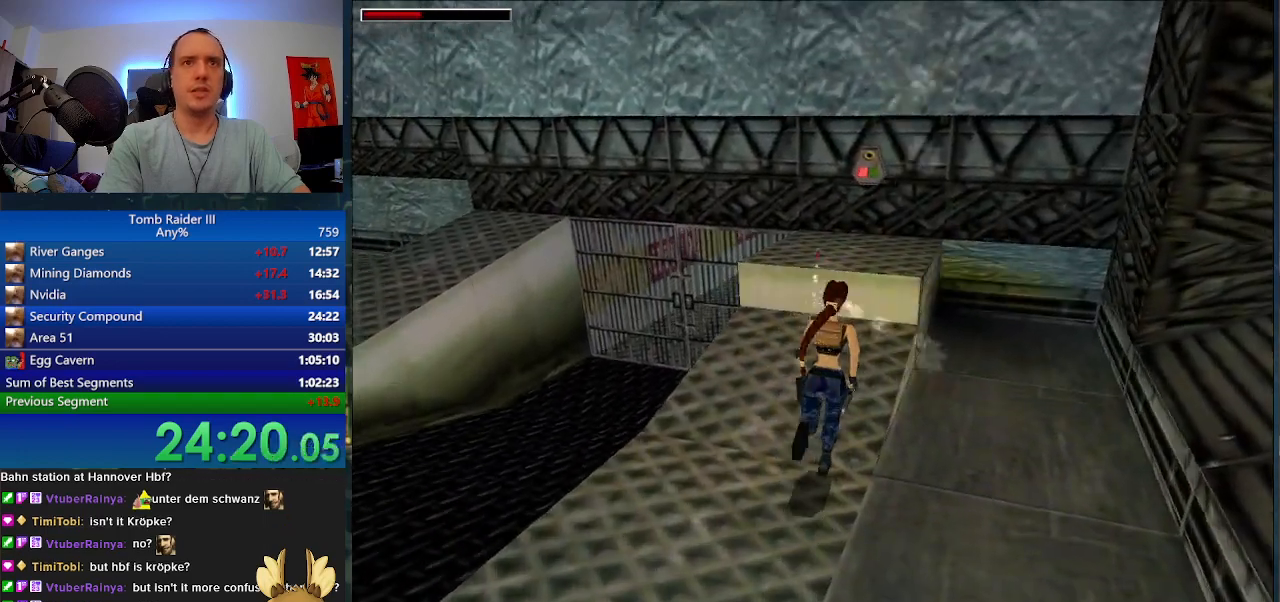
{"keys": ["w"], "events": [[167, "a", "down"], [400, "a", "up"]]}
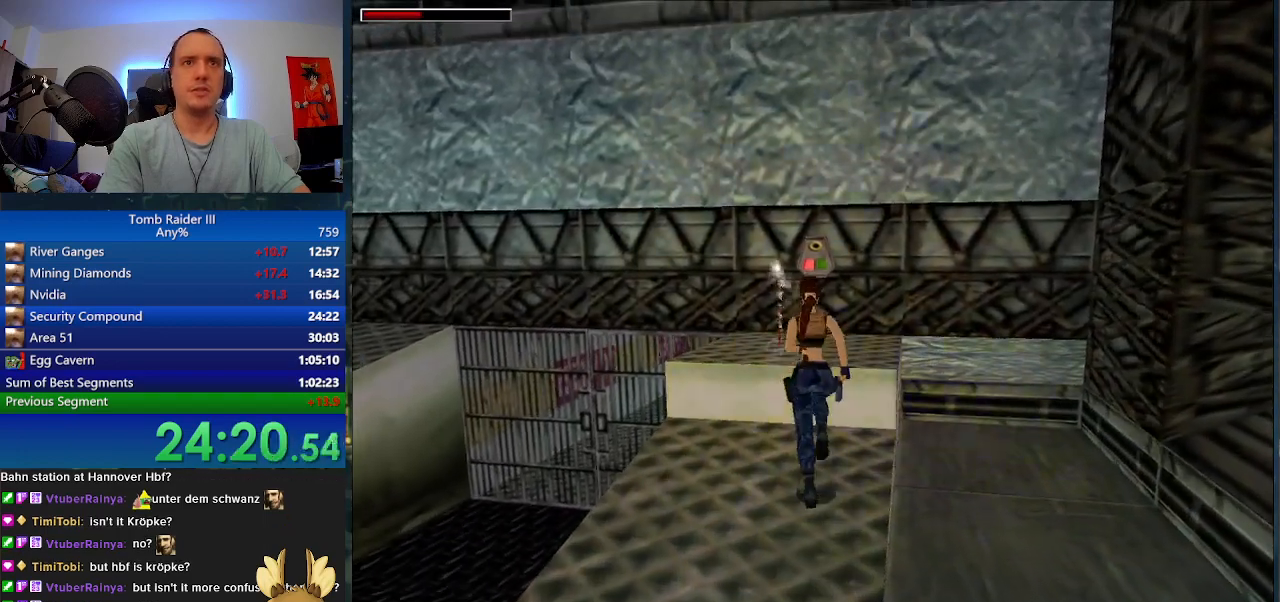
{"keys": ["w"], "events": [[33, "d", "down"], [167, "d", "up"]]}
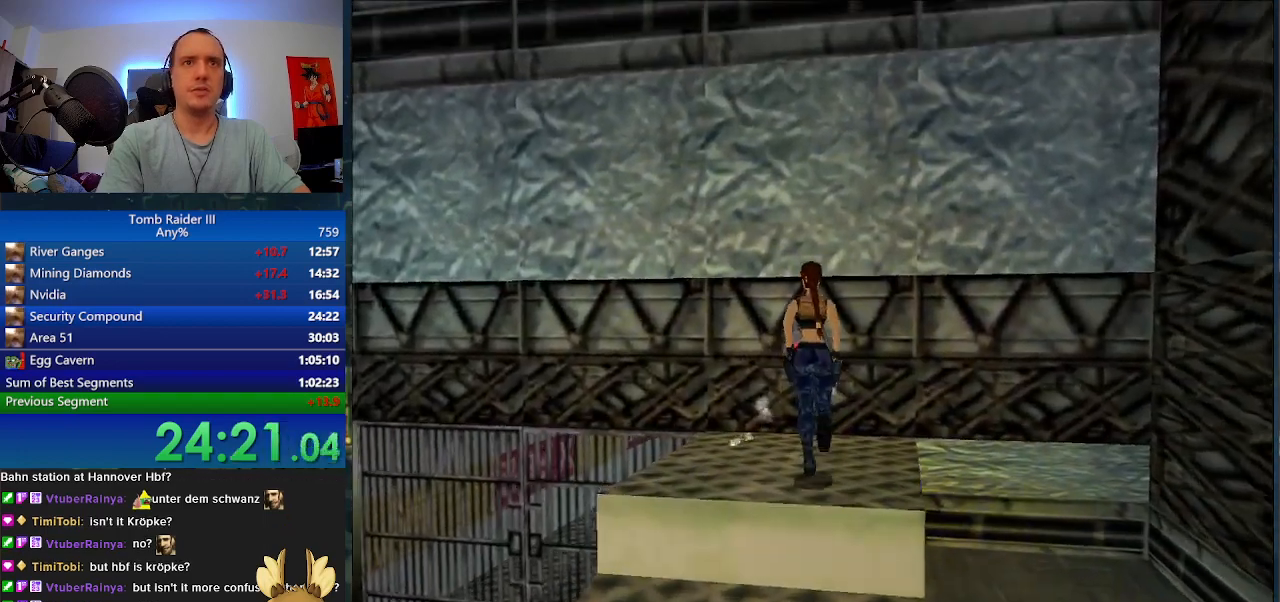
{"keys": ["j"], "events": [[167, "a", "down"], [233, "a", "up"], [267, "w", "up"], [300, "j", "down"]]}
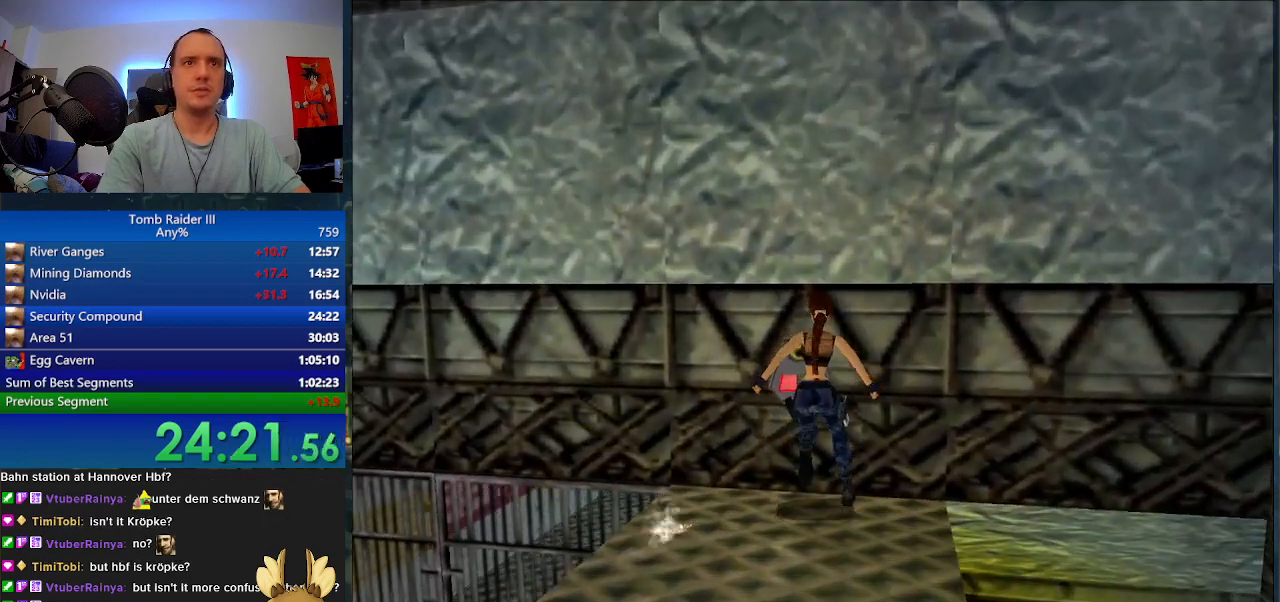
{"keys": [], "events": [[400, "j", "up"]]}
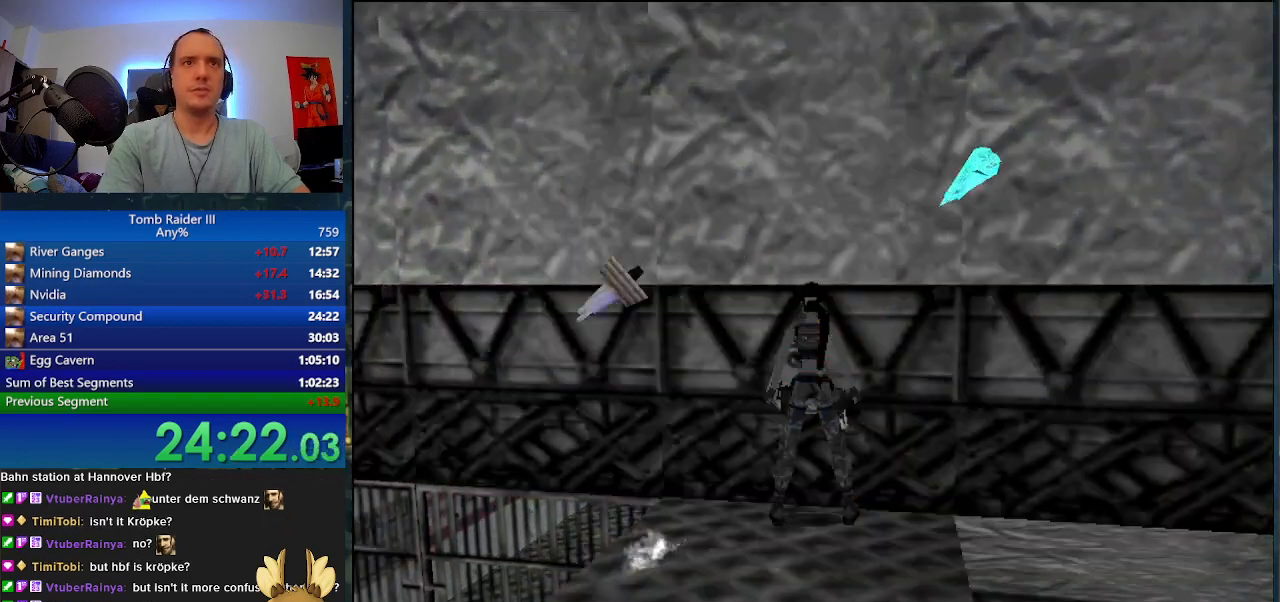
{"keys": [], "events": []}
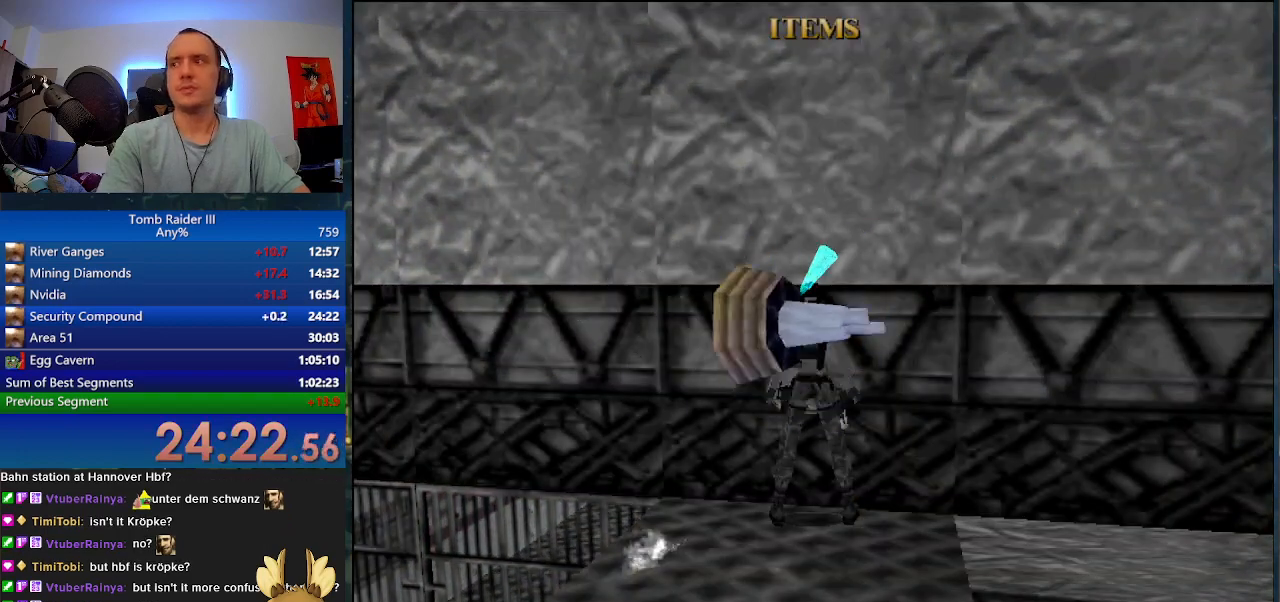
{"keys": ["a"], "events": [[367, "a", "down"]]}
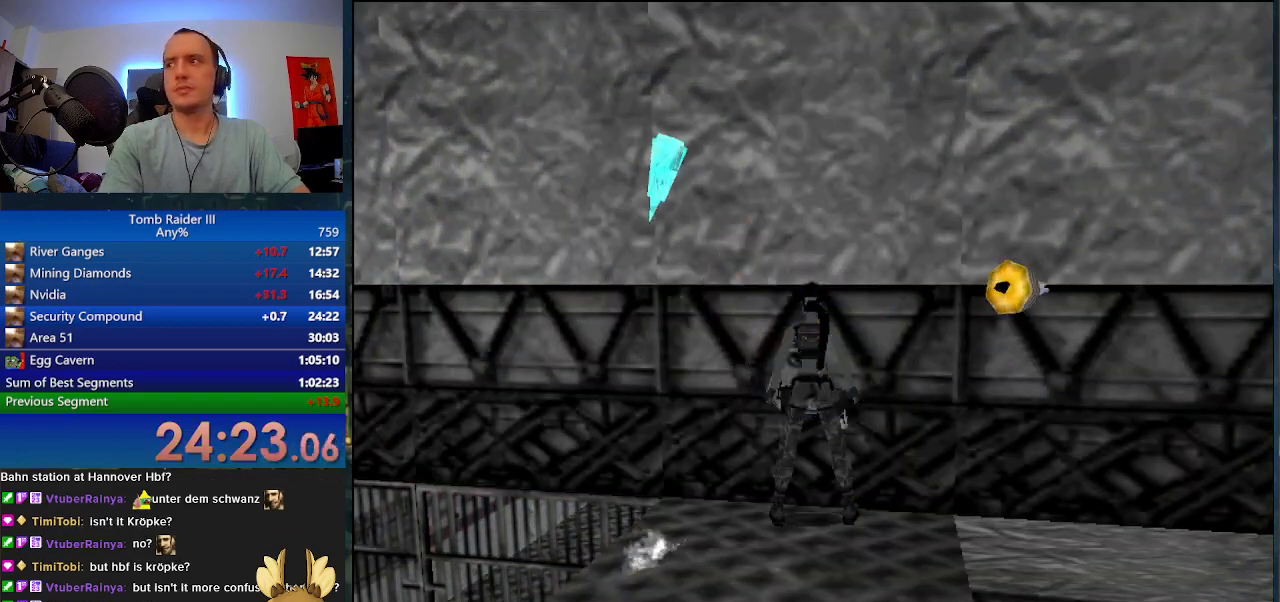
{"keys": ["a"], "events": []}
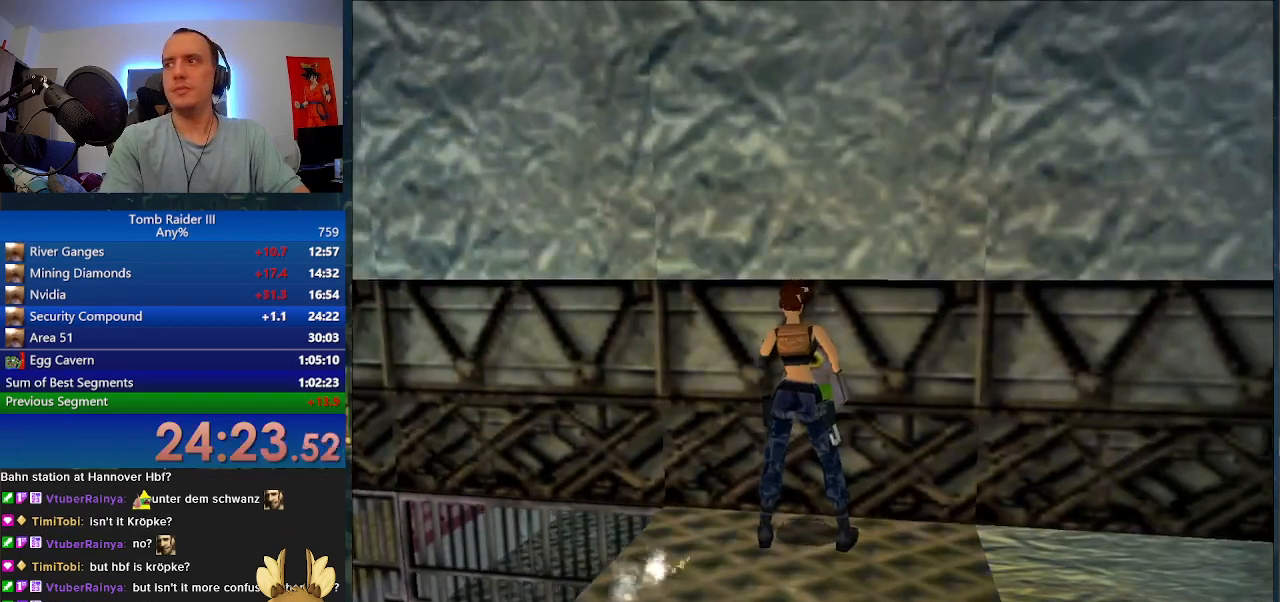
{"keys": ["a"], "events": []}
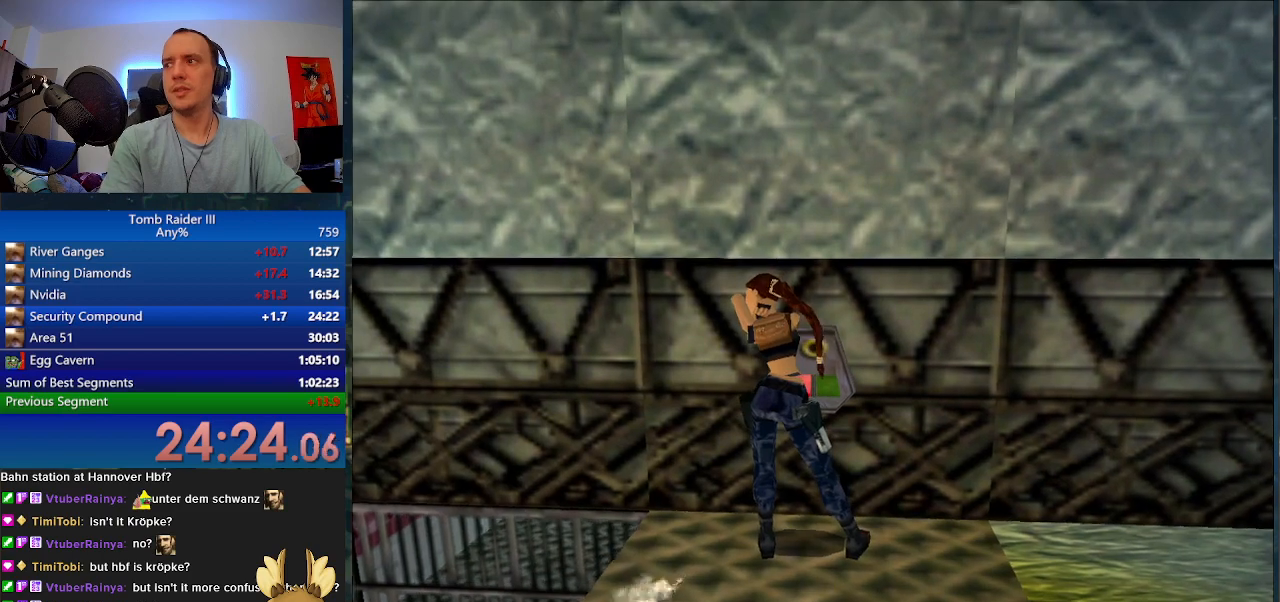
{"keys": ["a"], "events": []}
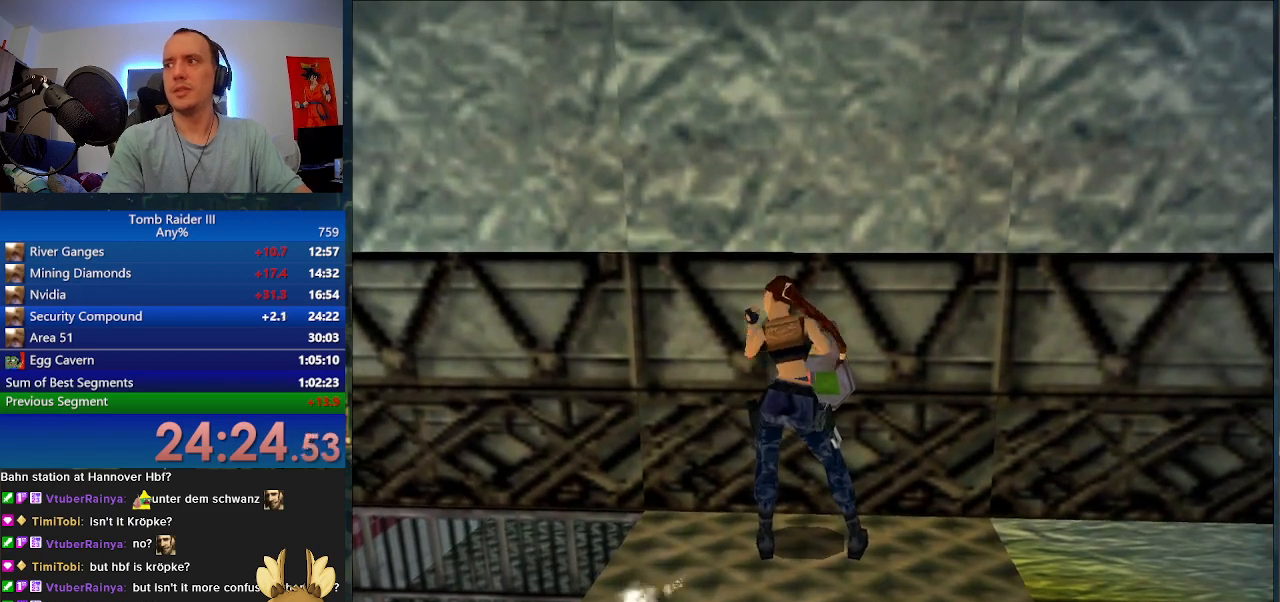
{"keys": ["a"], "events": []}
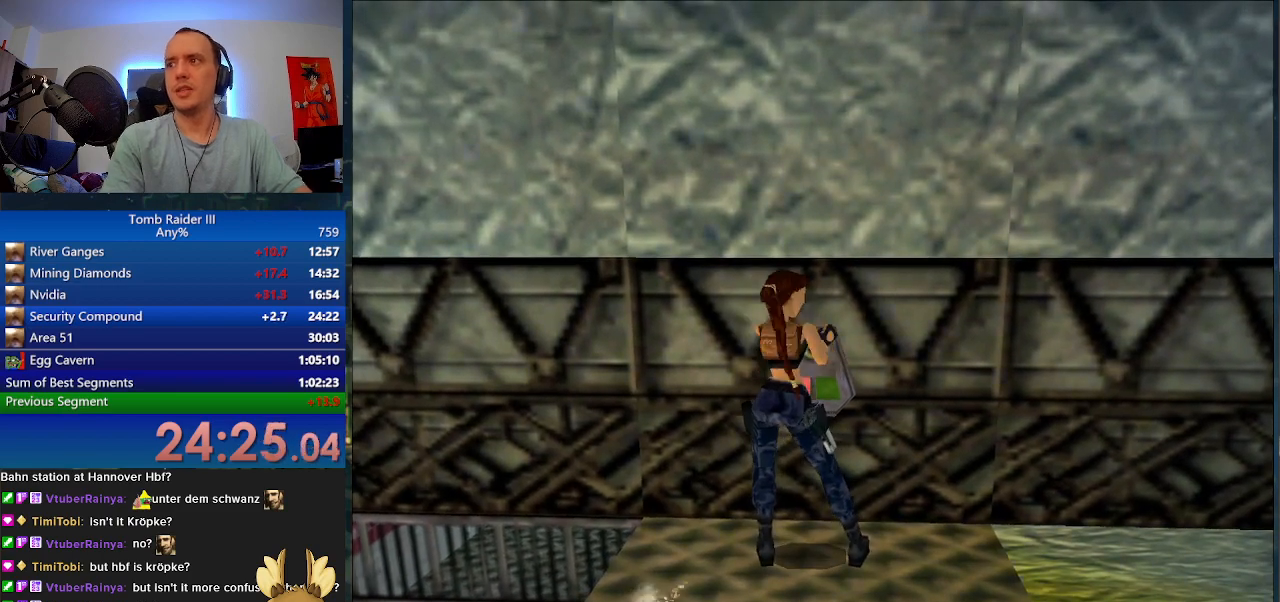
{"keys": ["a"], "events": []}
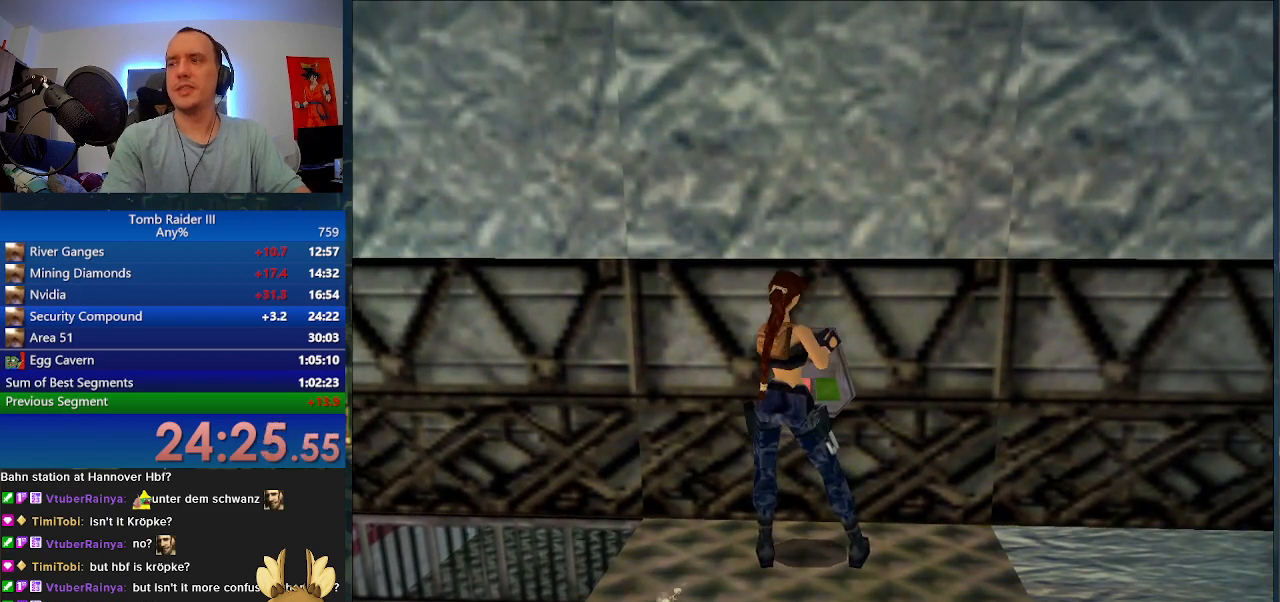
{"keys": ["a"], "events": []}
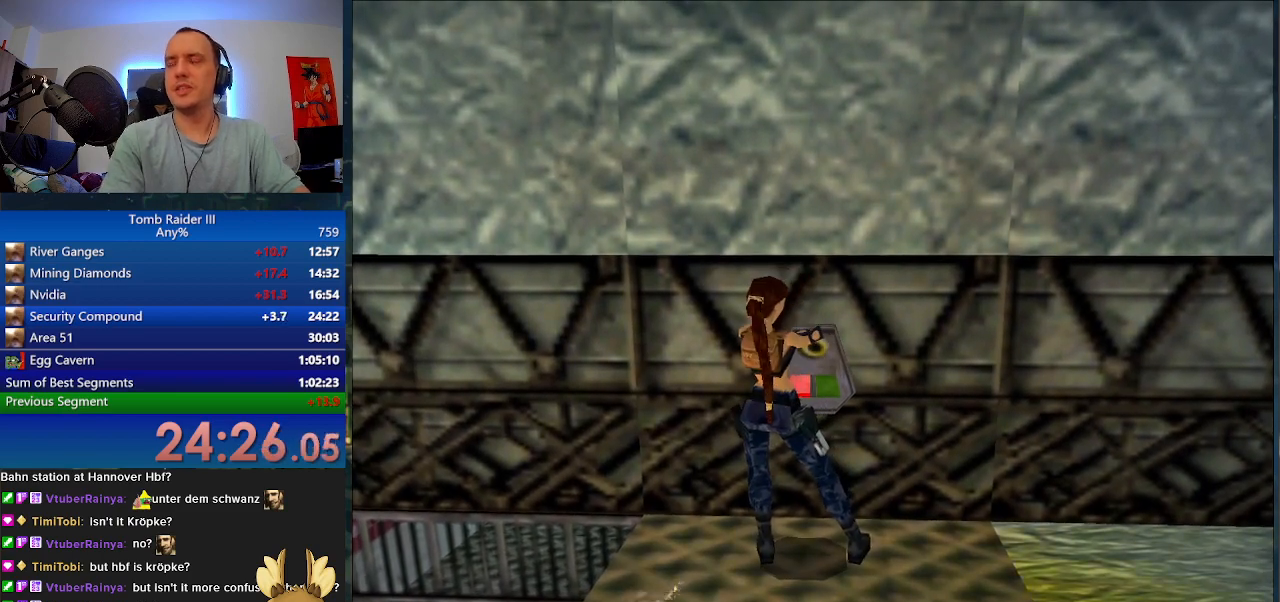
{"keys": ["a"], "events": []}
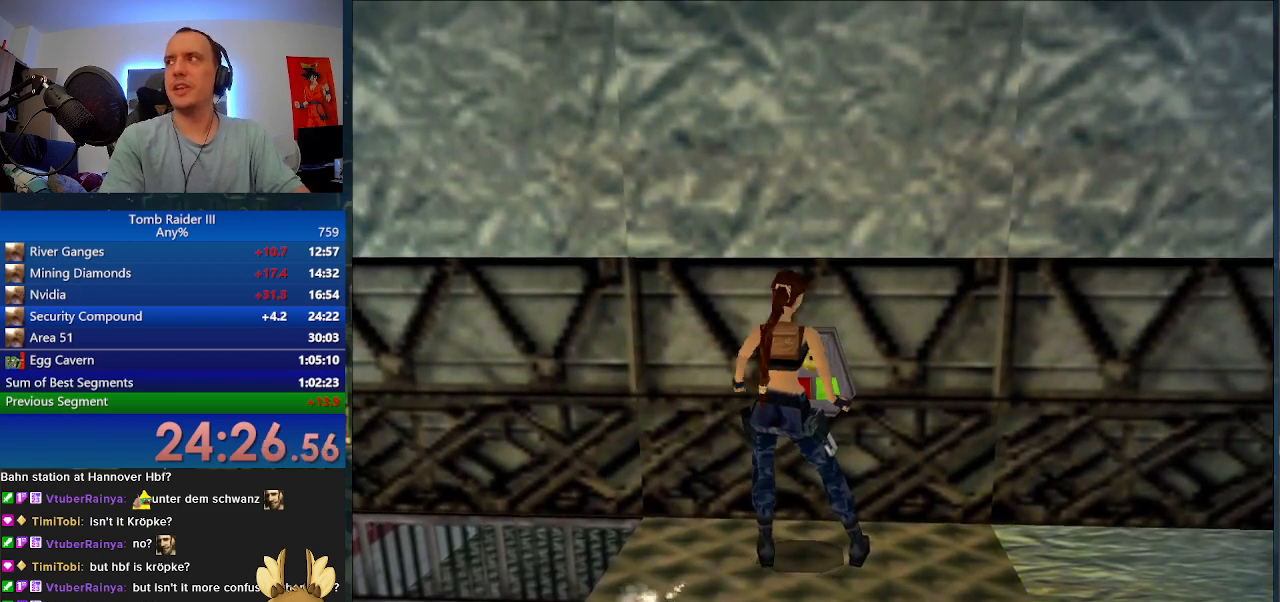
{"keys": ["a", "r"], "events": [[367, "r", "down"]]}
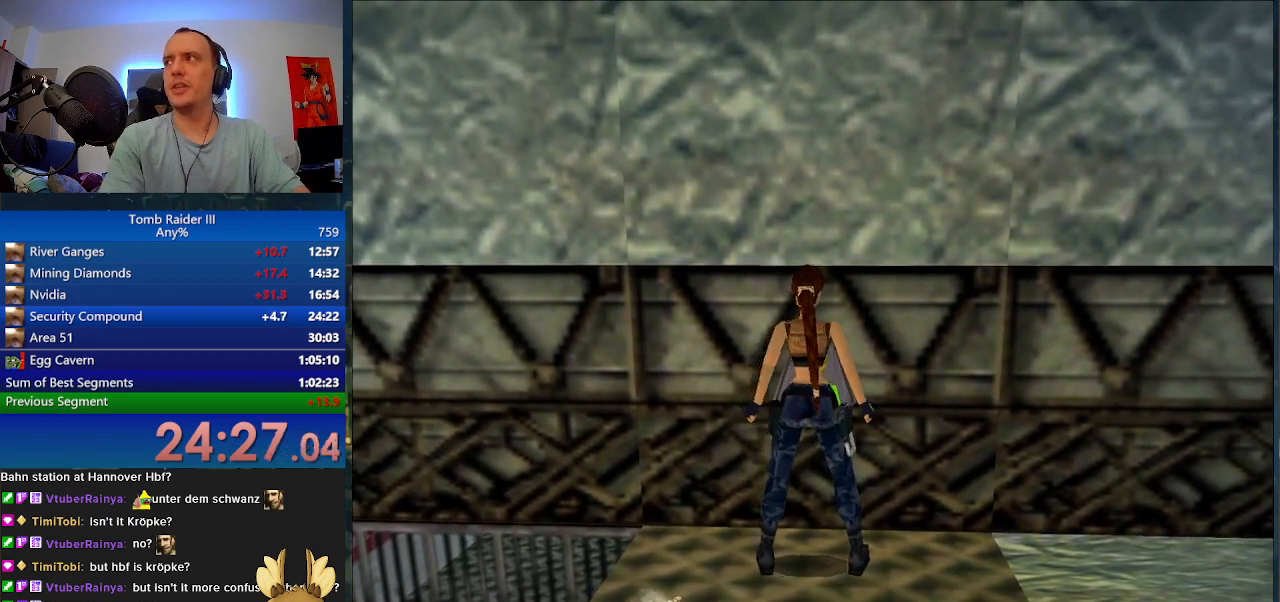
{"keys": ["a"], "events": [[300, "r", "up"]]}
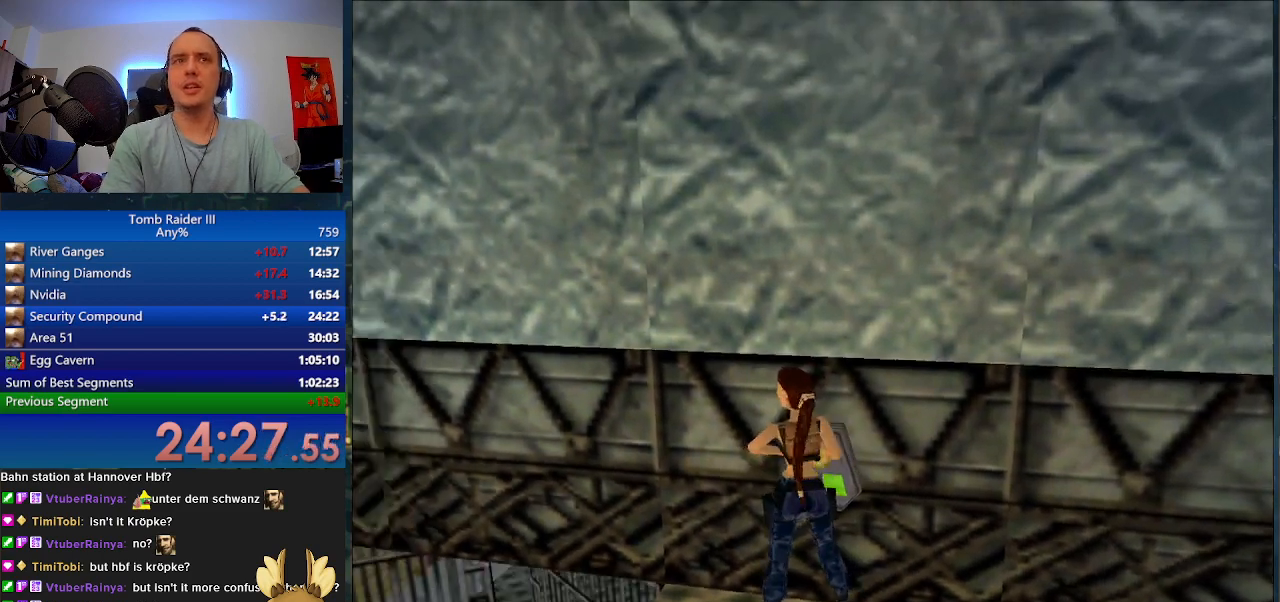
{"keys": ["w"], "events": [[167, "w", "down"], [433, "a", "up"]]}
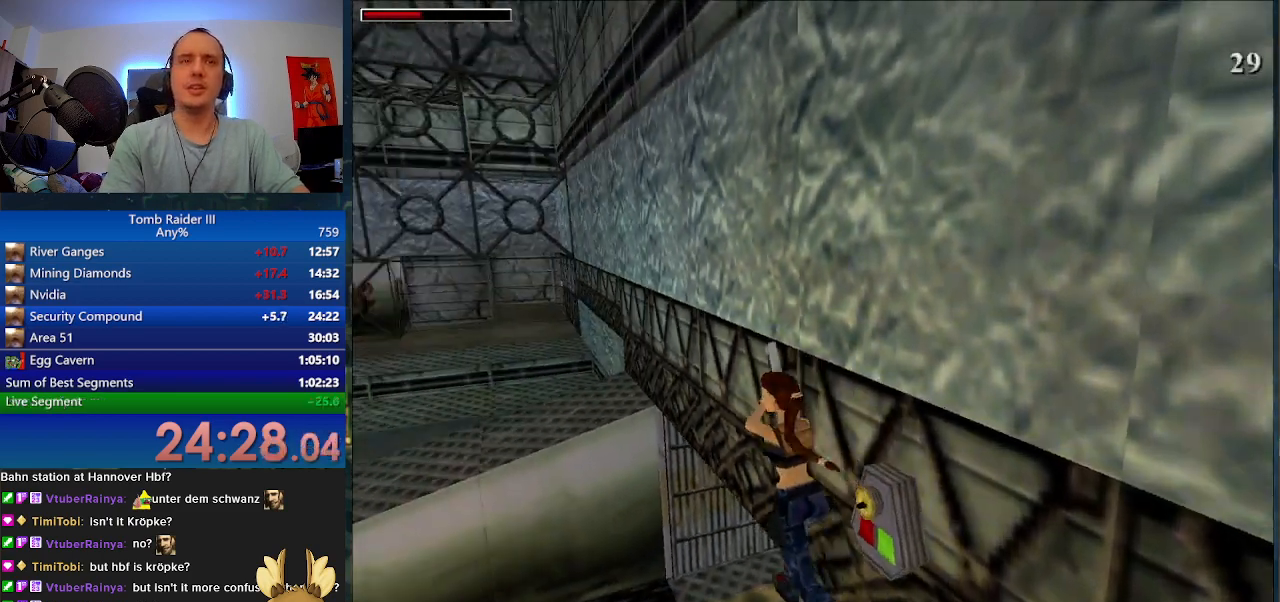
{"keys": ["d", "w"], "events": [[133, "d", "down"]]}
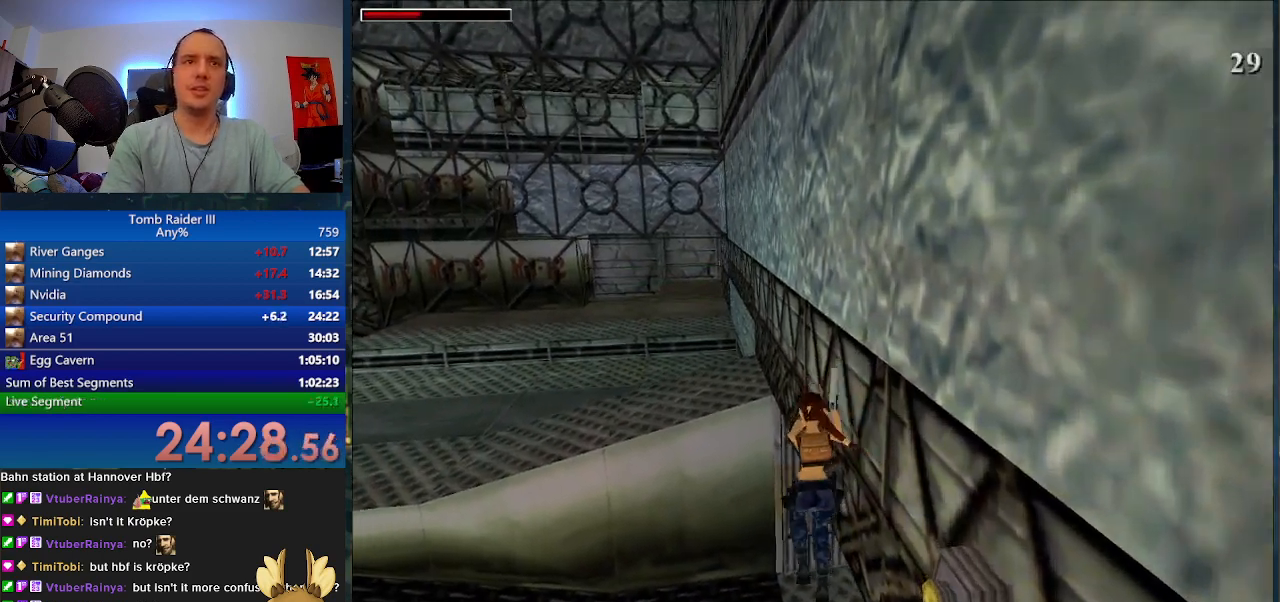
{"keys": ["d", "w"], "events": []}
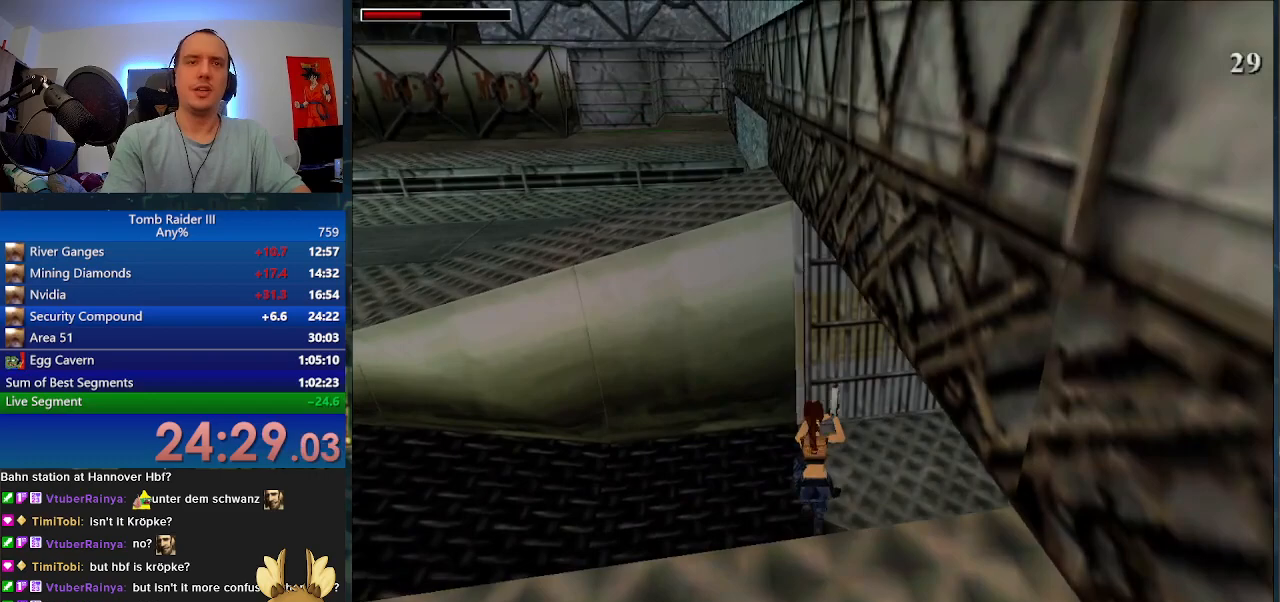
{"keys": ["d", "w"], "events": []}